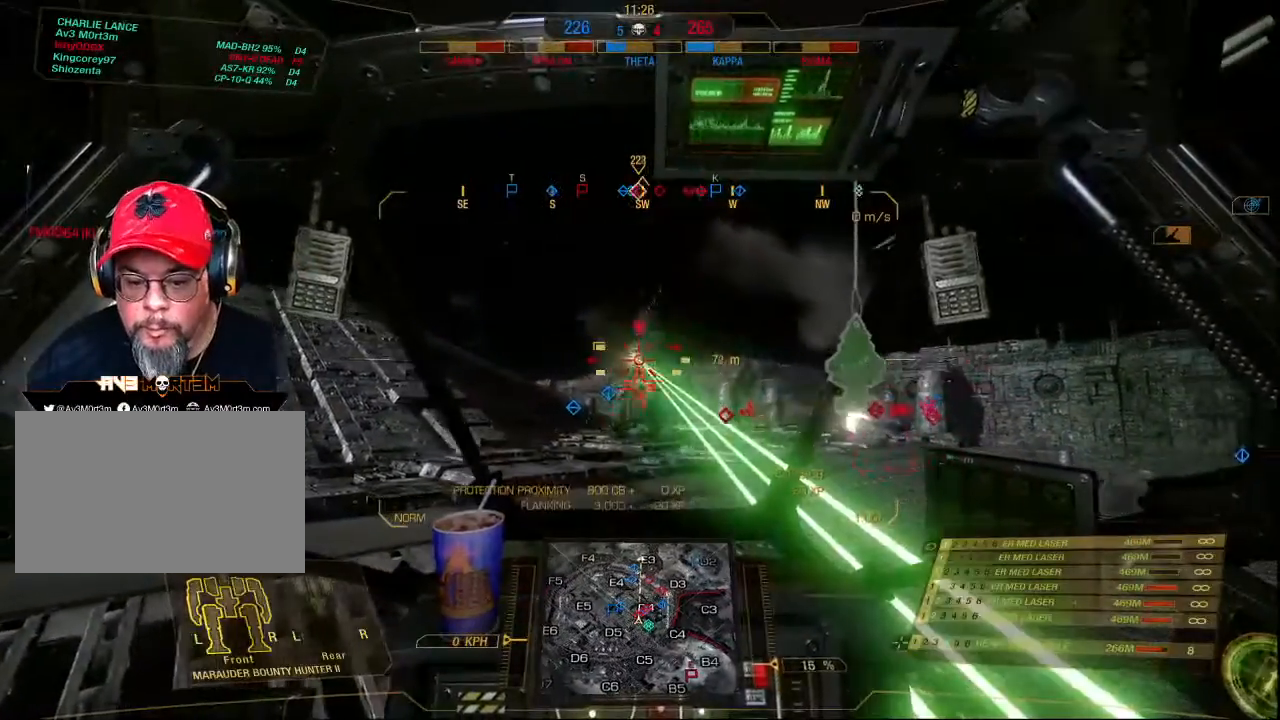
Gameplay with keyboard and mouse; each line is a JSON object with the keys and mouse buttons held at the frame after it. "events" lists presses ("down") and releases ("up") of "1", "2", "3", "4", "5", "a", "alt", "c", "ctrl", "d", "e", "f", "q", "r", "s", "shift", "space", "tab", "v", "w", "x", "z", "mouse_left", "mouse_middle", "mouse_right", "mouse_mb4", "mouse_wheel_up" and "mouse_wheel_down" between this image and that frame as [ms after this image, input, new state], when the widget could be followed in between. "mouse_left", "mouse_middle", "mouse_right", "mouse_mb4", "mouse_wheel_up", "mouse_wheel_down" = the "left", "middle", "right", "mb4", "wheel_up", "wheel_down" buttons of the "mouse" list. No other keys are recorded. Mouse movement is not recorded.
{"keys": ["w"], "mouse": ["left", "right"], "events": [[267, "w", "down"], [400, "mouse_left", "down"]]}
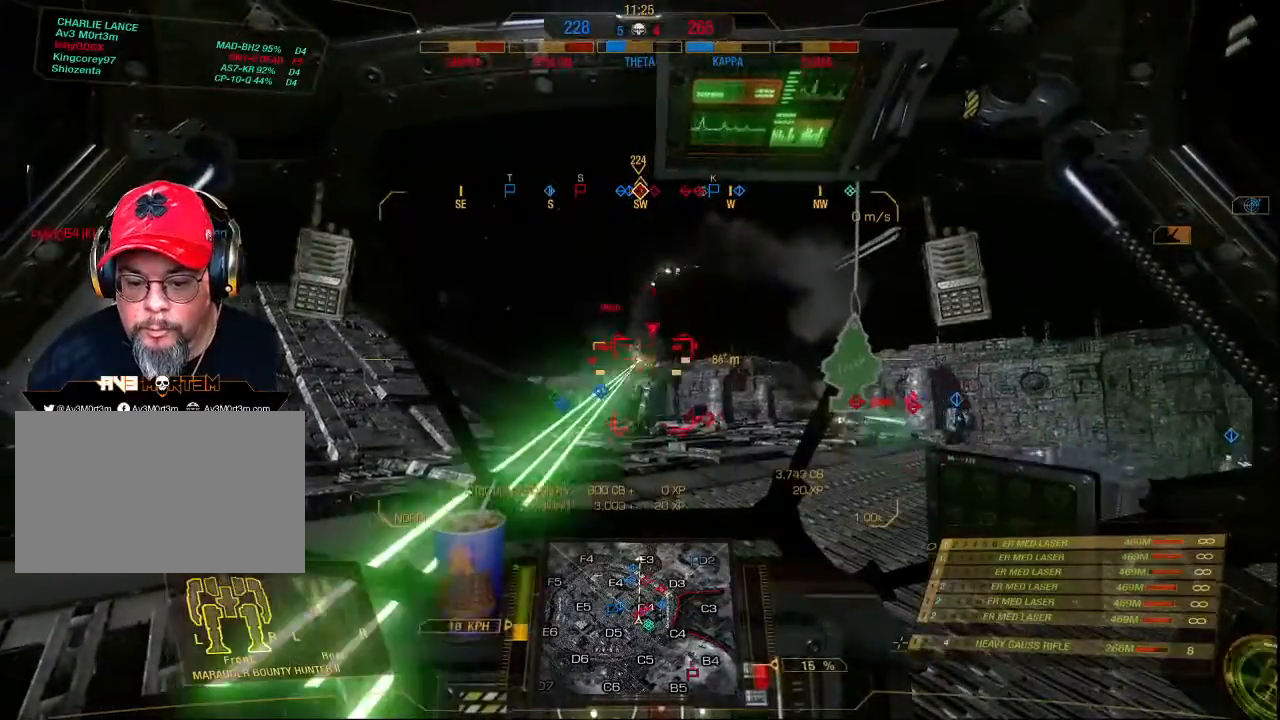
{"keys": ["w"], "mouse": ["left", "right"], "events": []}
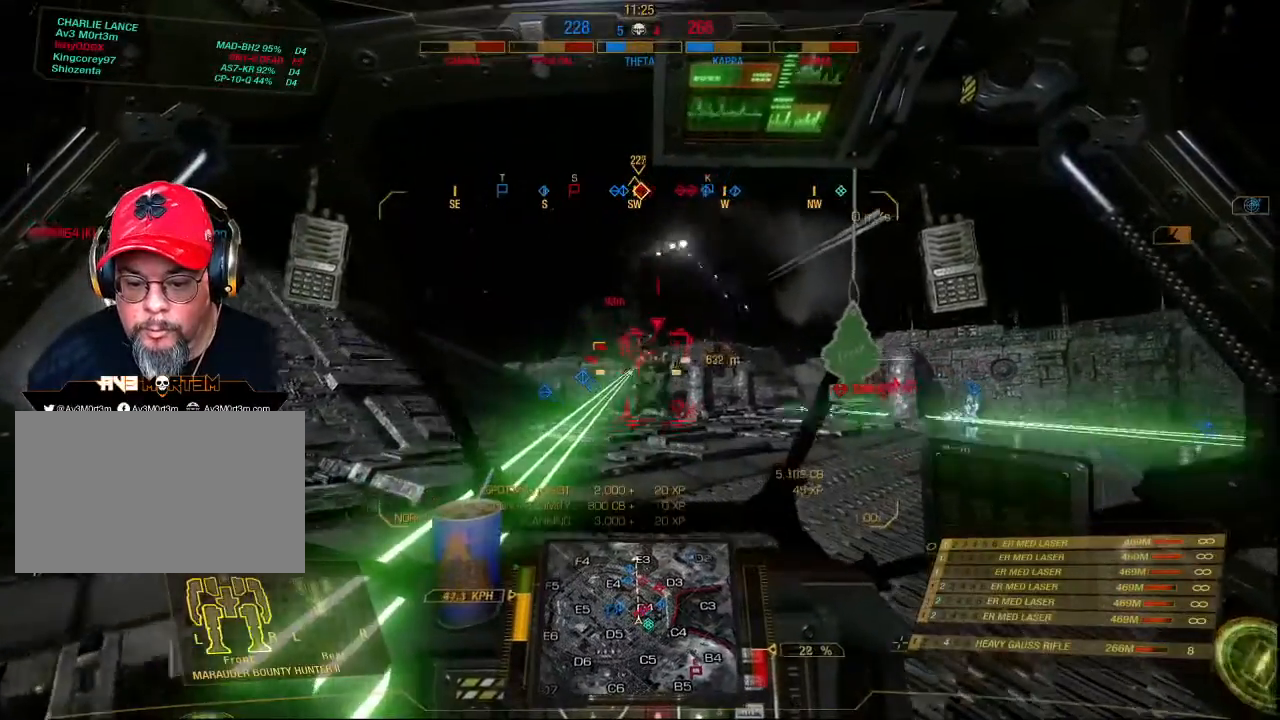
{"keys": ["w"], "mouse": ["left", "right"], "events": []}
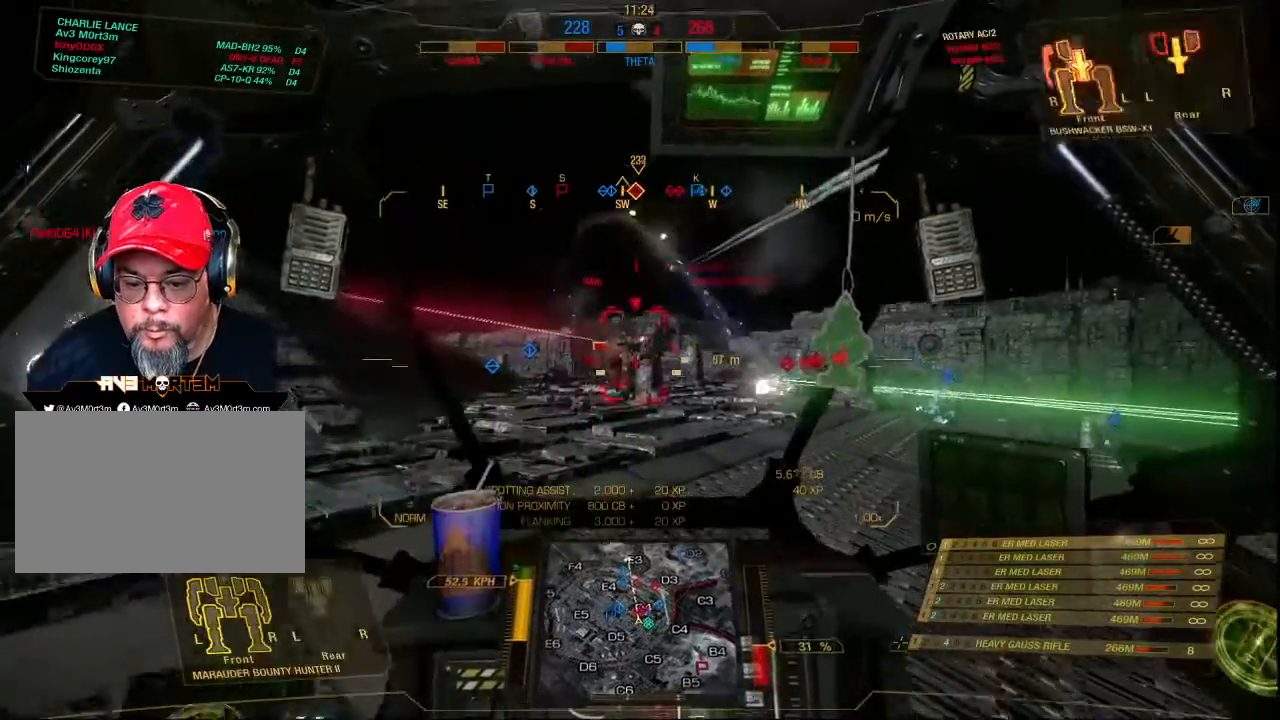
{"keys": ["w"], "mouse": ["mb4"], "events": [[167, "mouse_left", "up"], [167, "mouse_right", "up"], [367, "mouse_mb4", "down"]]}
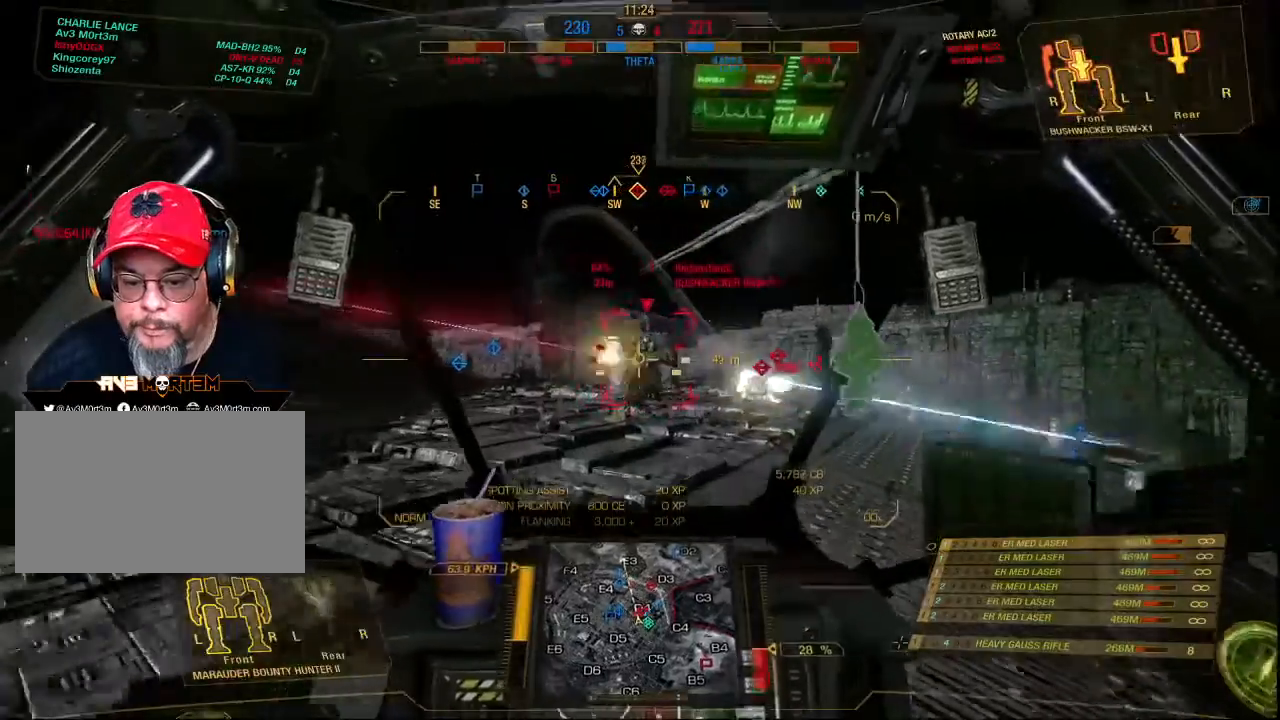
{"keys": [], "mouse": ["mb4"], "events": [[100, "w", "up"]]}
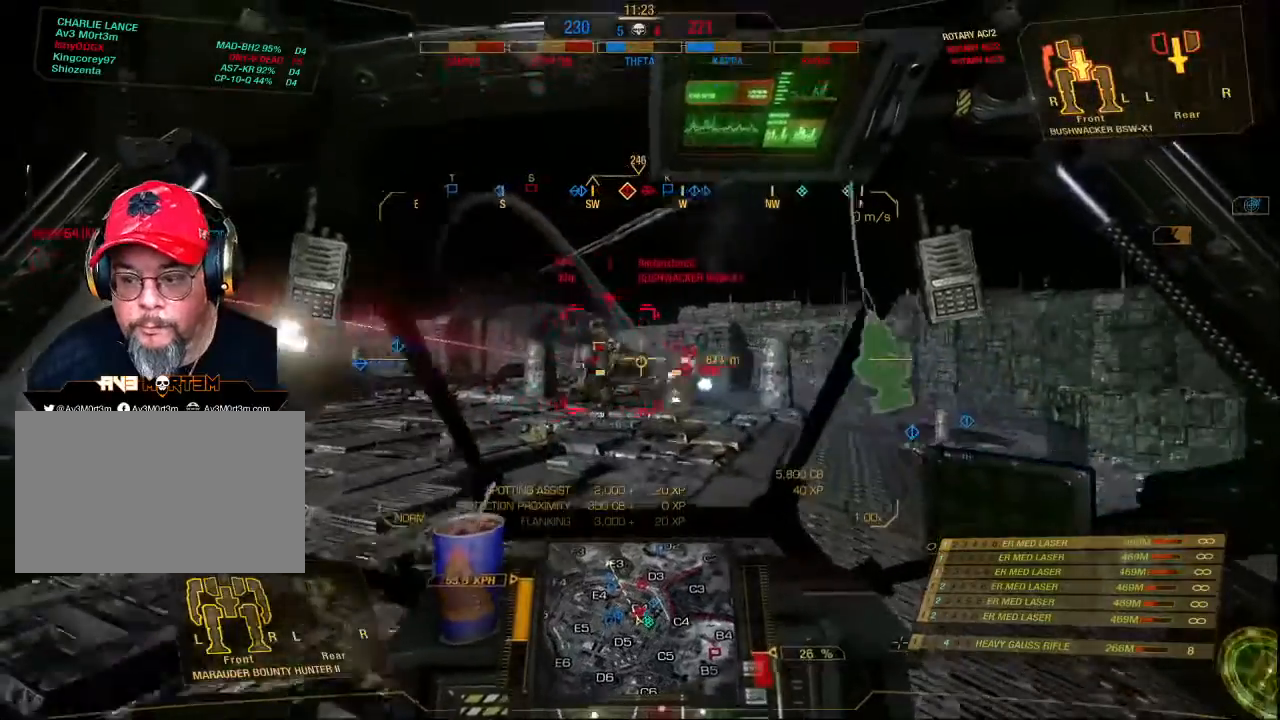
{"keys": [], "mouse": ["mb4"], "events": []}
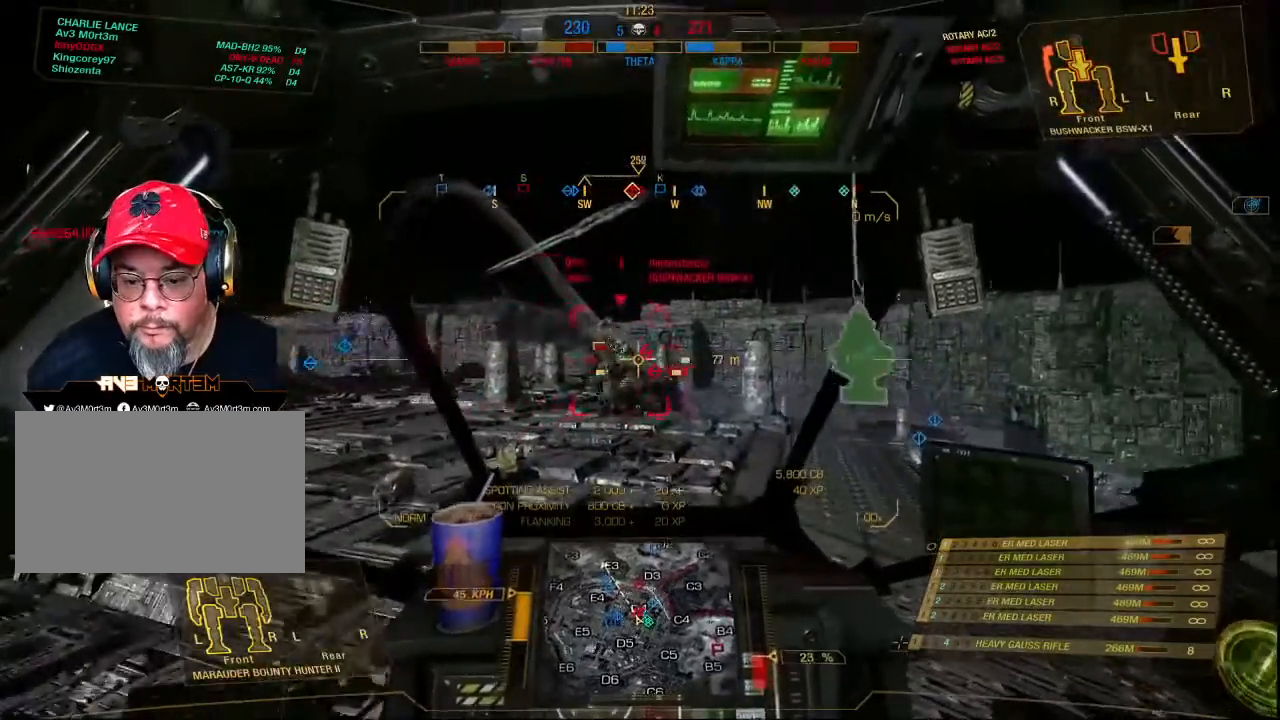
{"keys": [], "mouse": ["mb4"], "events": []}
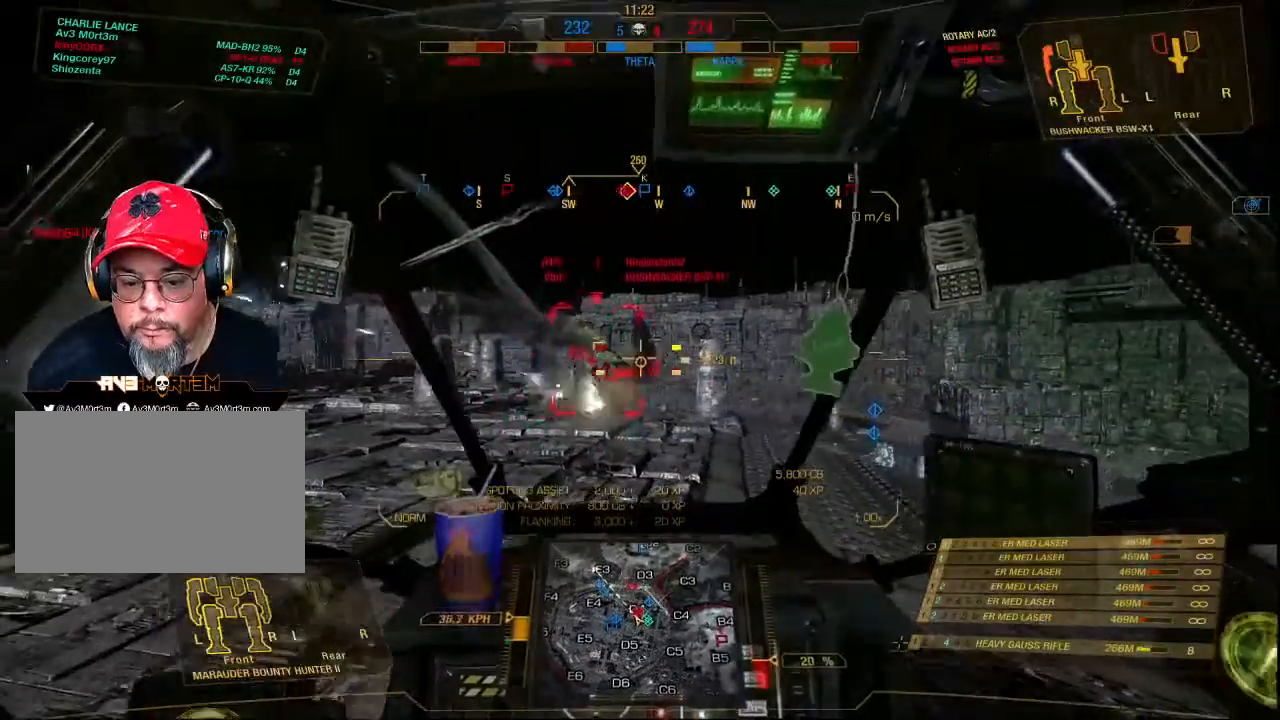
{"keys": [], "mouse": ["mb4"], "events": []}
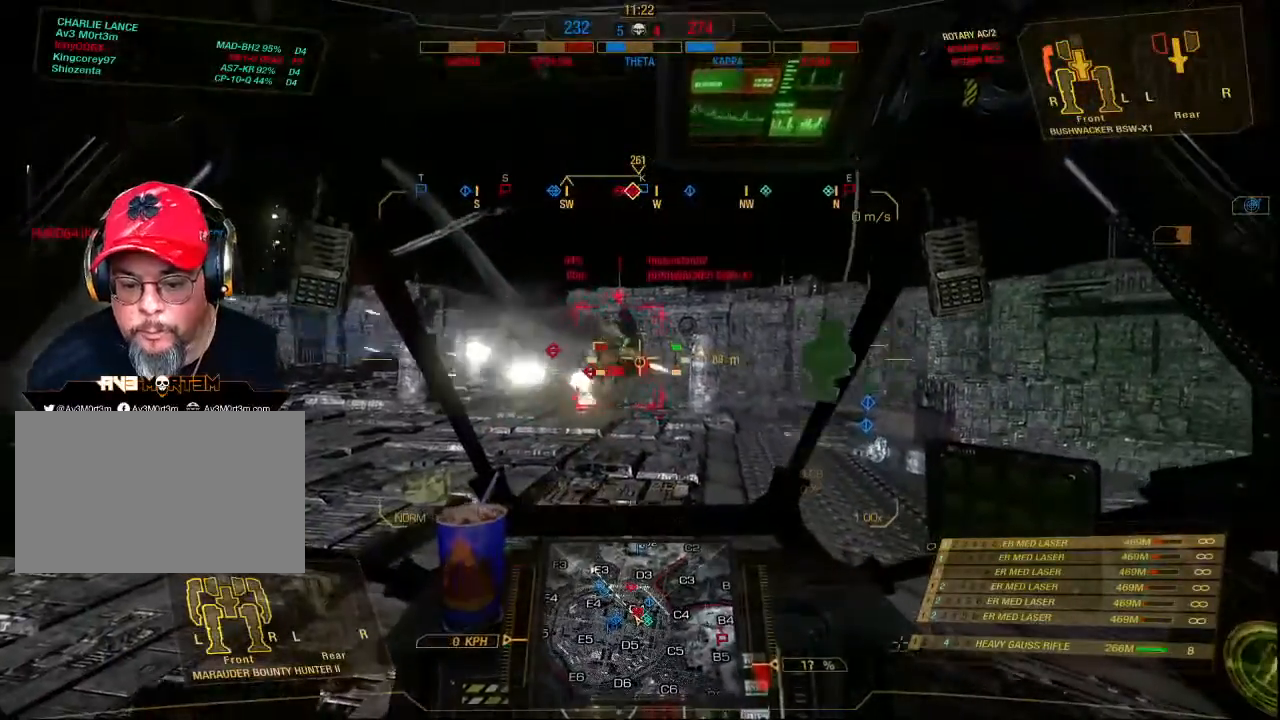
{"keys": [], "mouse": [], "events": [[167, "mouse_mb4", "up"]]}
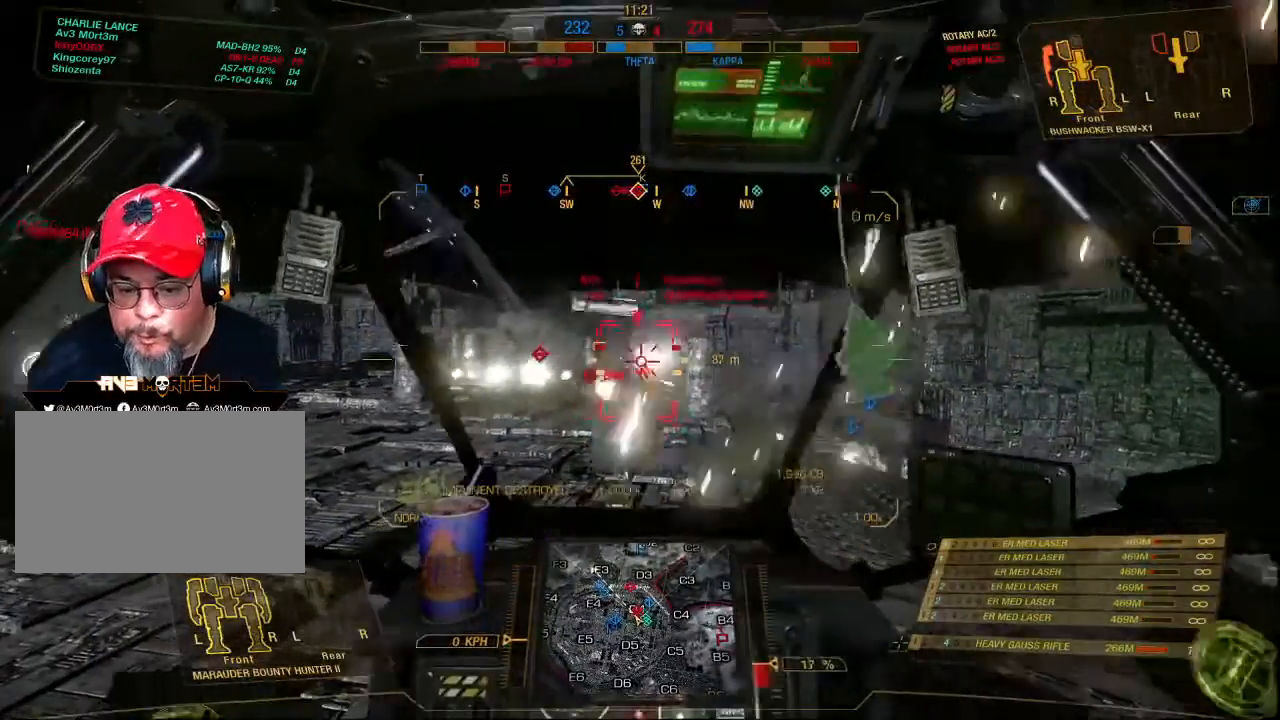
{"keys": [], "mouse": [], "events": []}
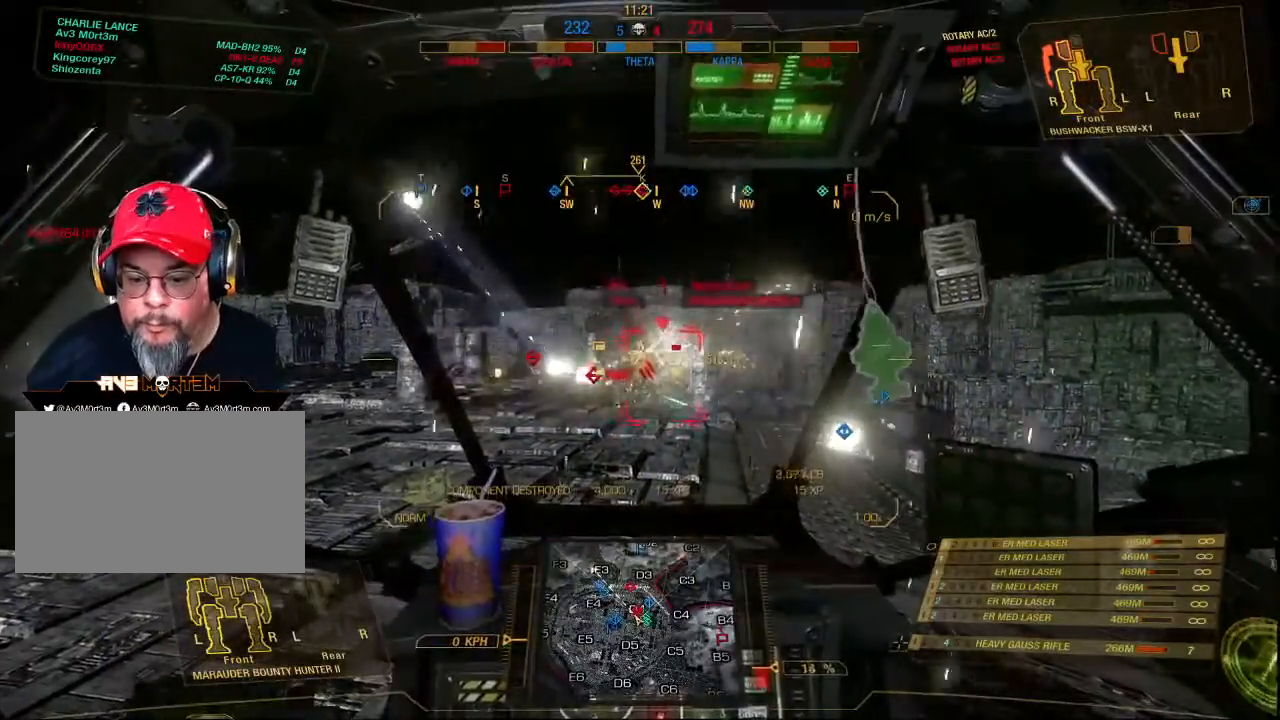
{"keys": ["w"], "mouse": ["right"], "events": [[67, "w", "down"], [300, "mouse_right", "down"]]}
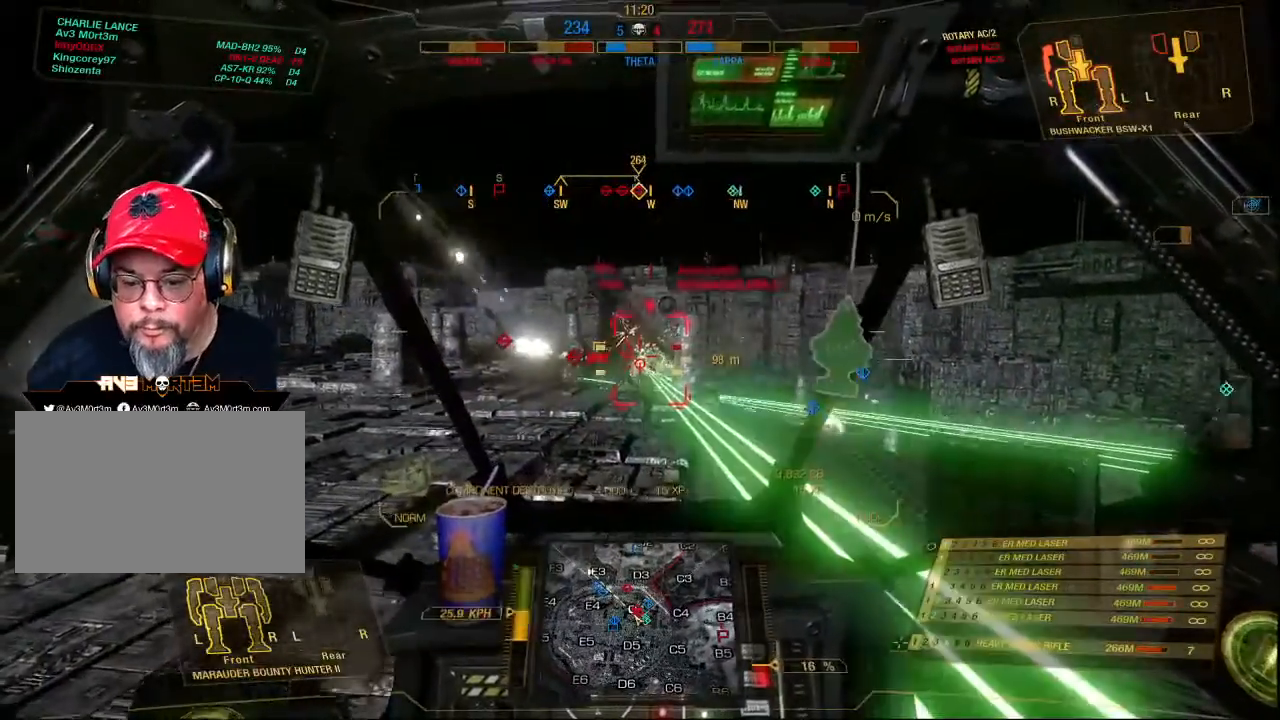
{"keys": ["w"], "mouse": ["right"], "events": []}
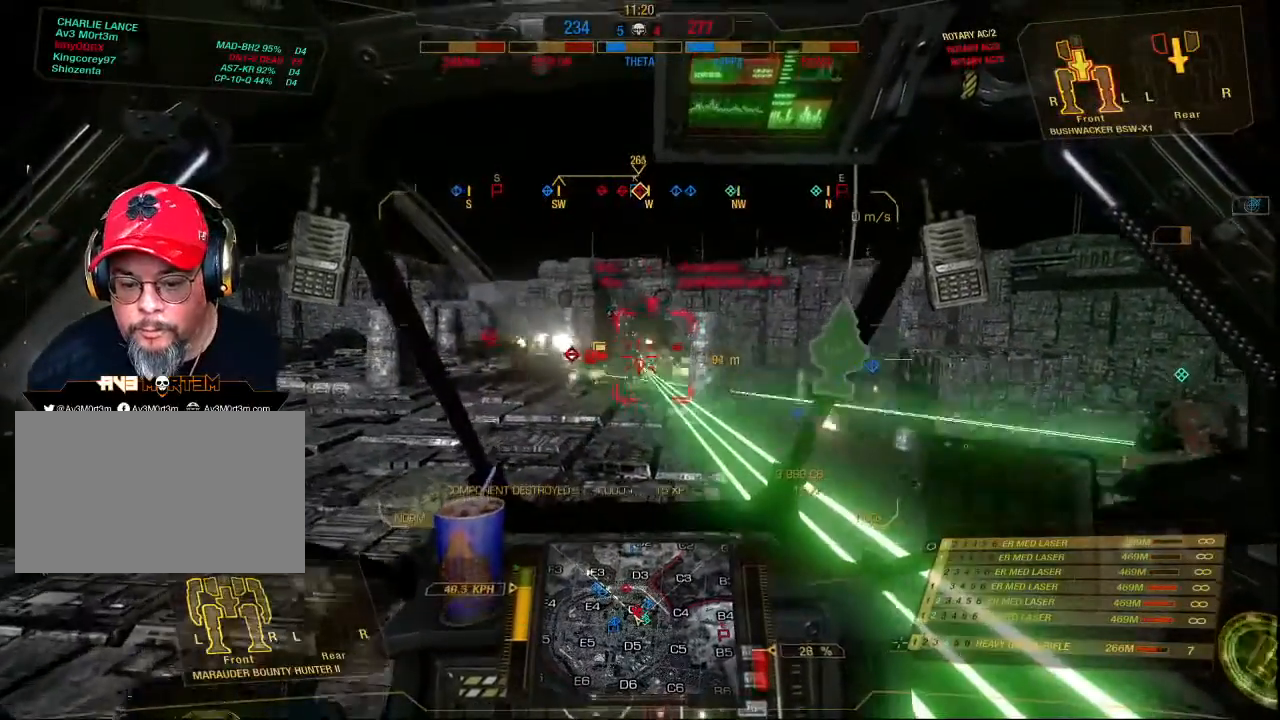
{"keys": [], "mouse": [], "events": [[100, "w", "up"], [500, "mouse_right", "up"]]}
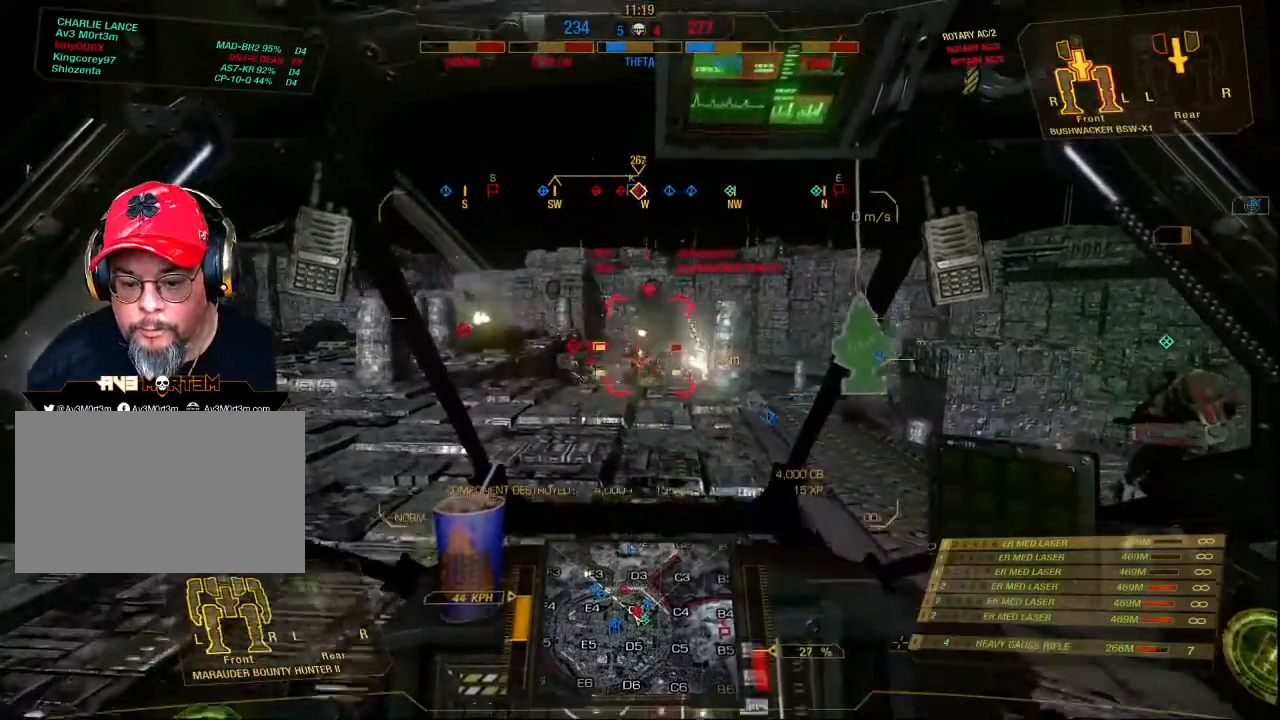
{"keys": [], "mouse": ["left"], "events": [[133, "mouse_left", "down"]]}
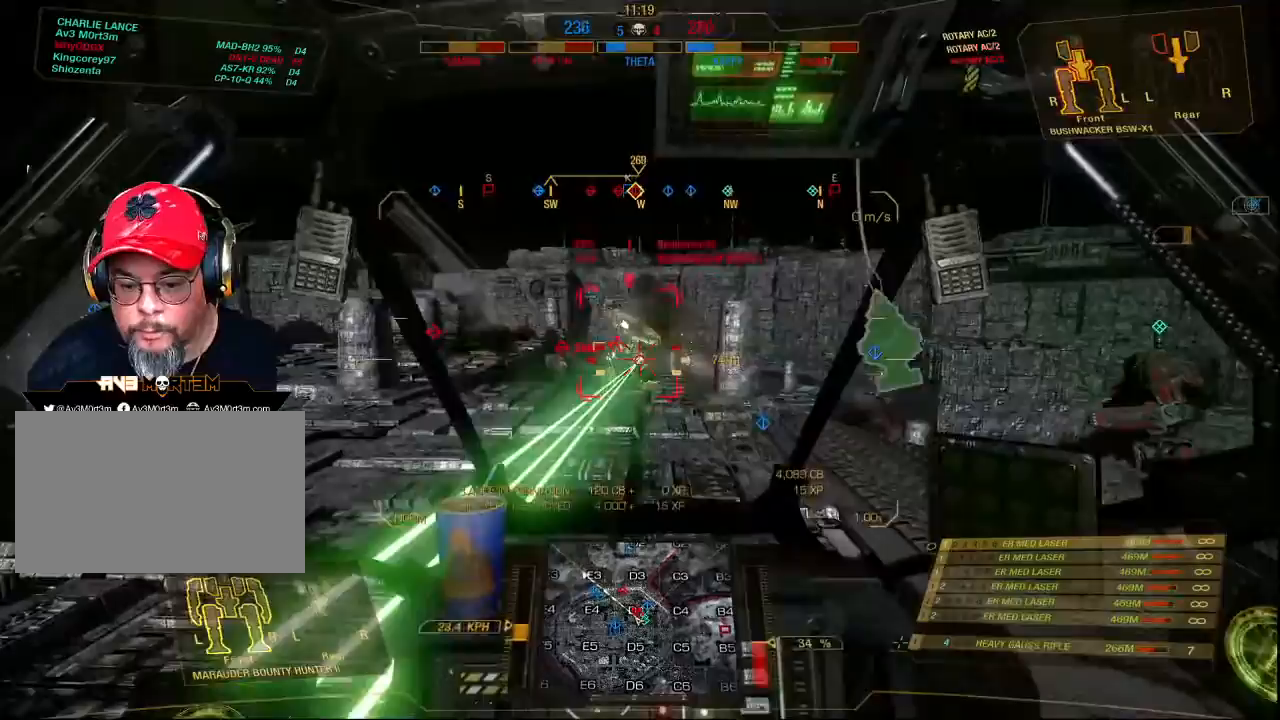
{"keys": [], "mouse": ["left"], "events": []}
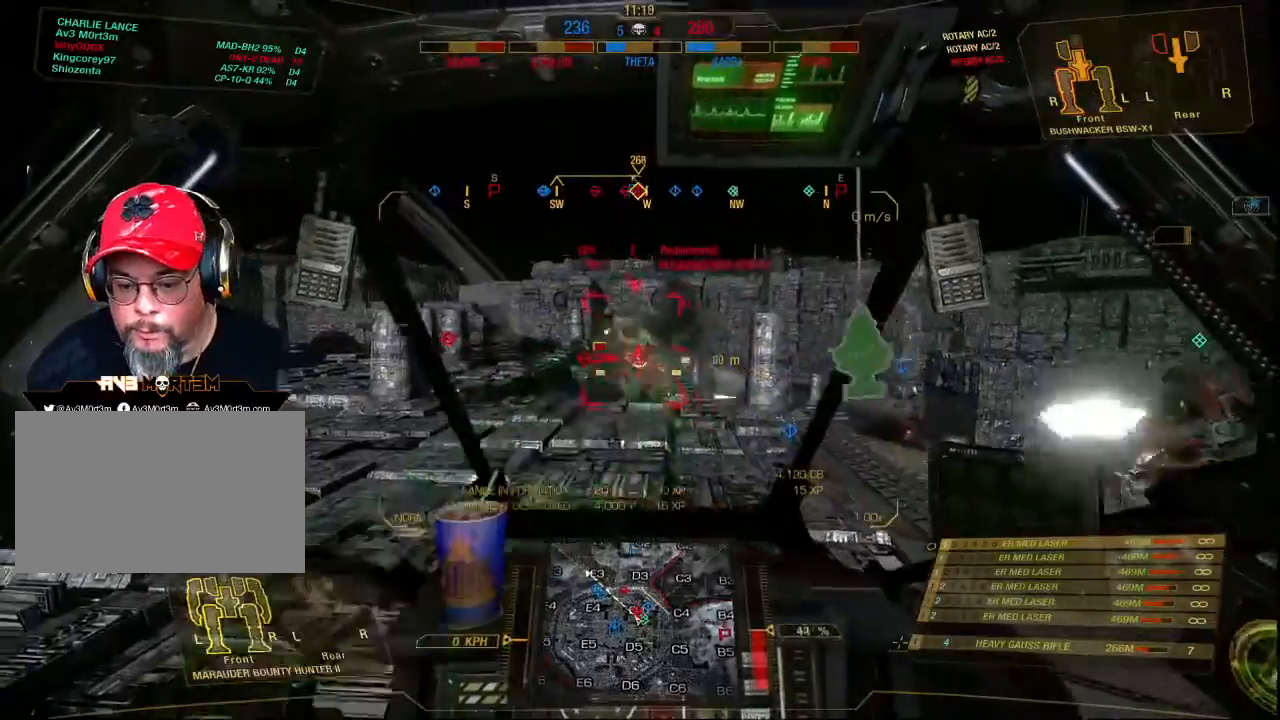
{"keys": ["s"], "mouse": ["mb4"], "events": [[233, "mouse_left", "up"], [267, "s", "down"], [367, "mouse_mb4", "down"]]}
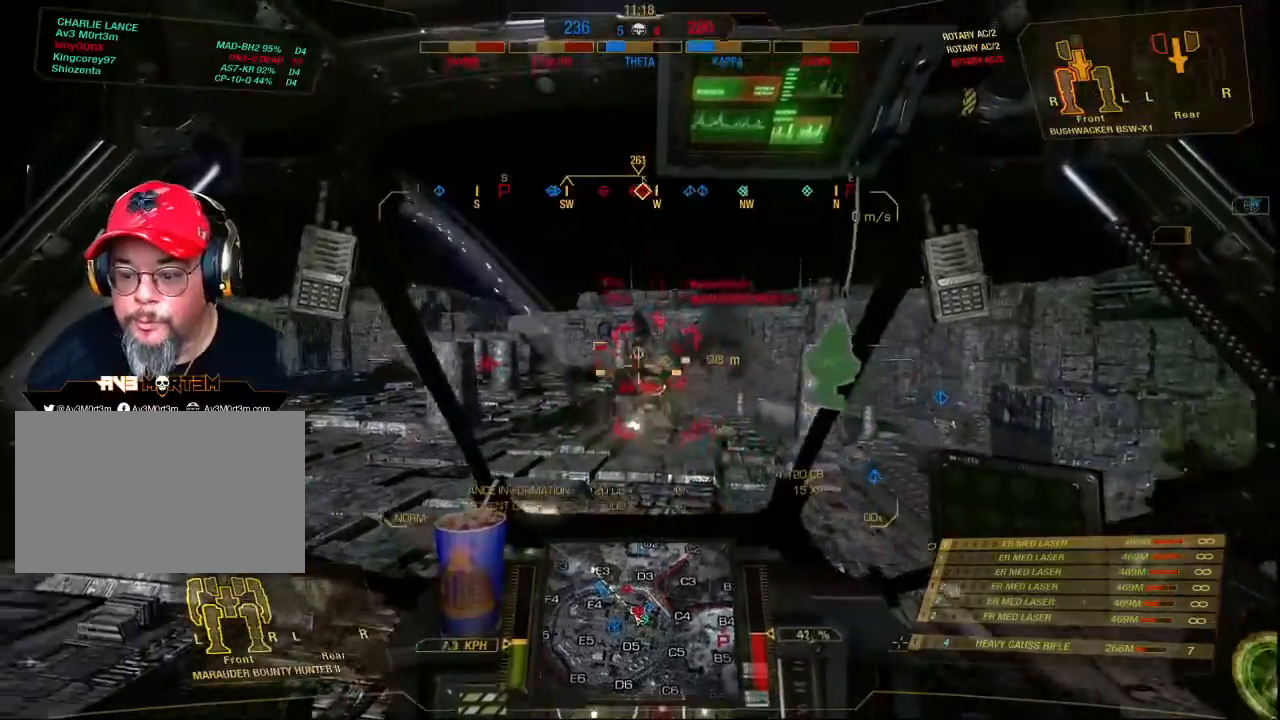
{"keys": ["s"], "mouse": ["mb4"], "events": []}
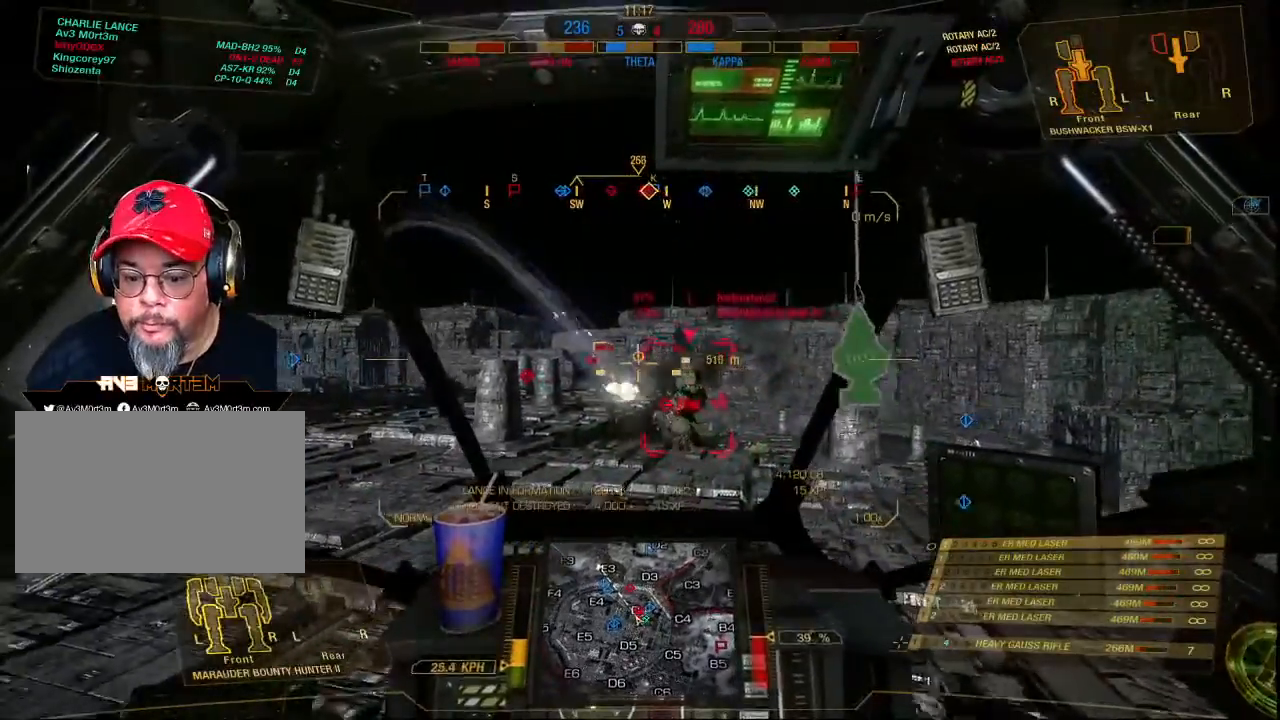
{"keys": ["s"], "mouse": ["mb4"], "events": []}
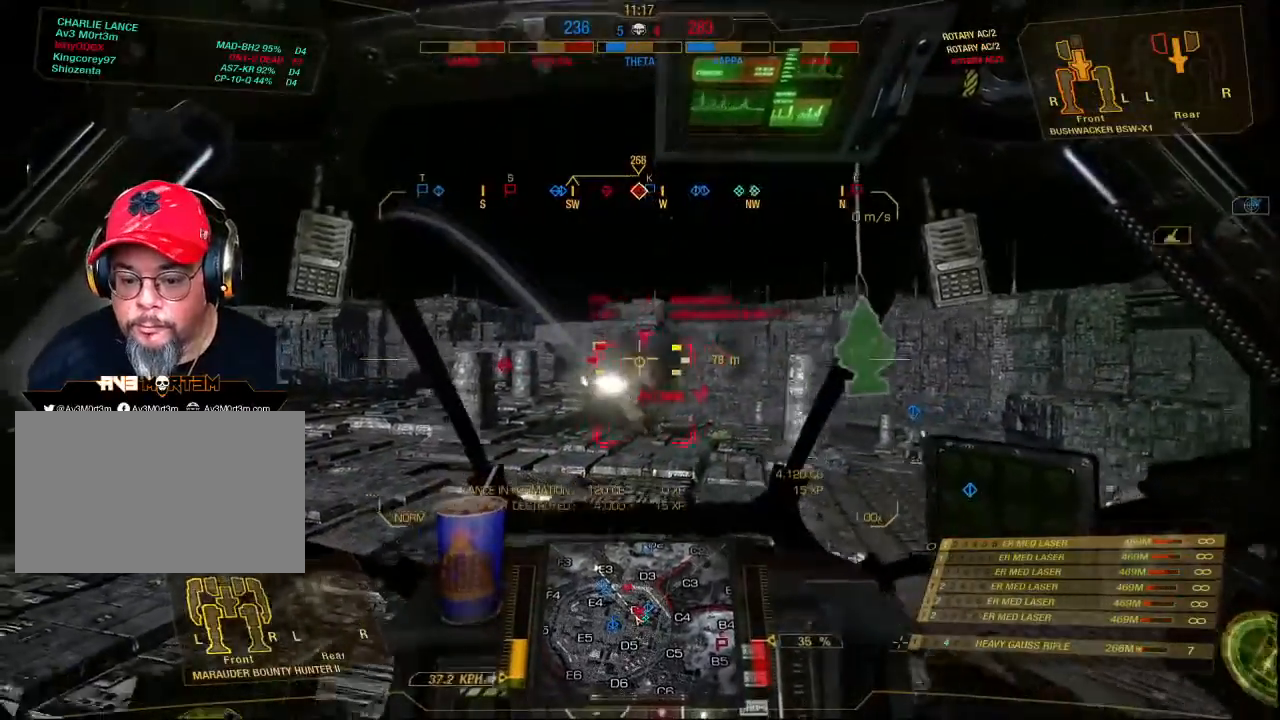
{"keys": ["s"], "mouse": ["mb4"], "events": [[167, "s", "up"], [400, "s", "down"]]}
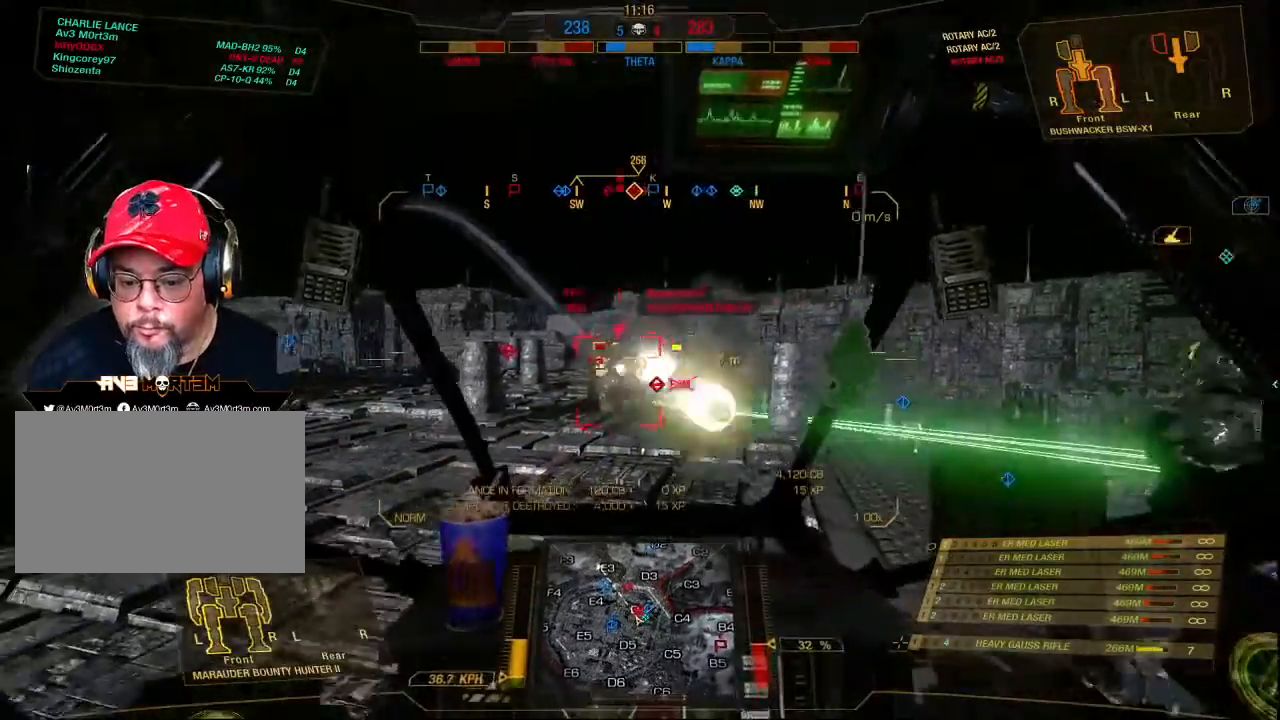
{"keys": ["s"], "mouse": [], "events": [[433, "mouse_mb4", "up"]]}
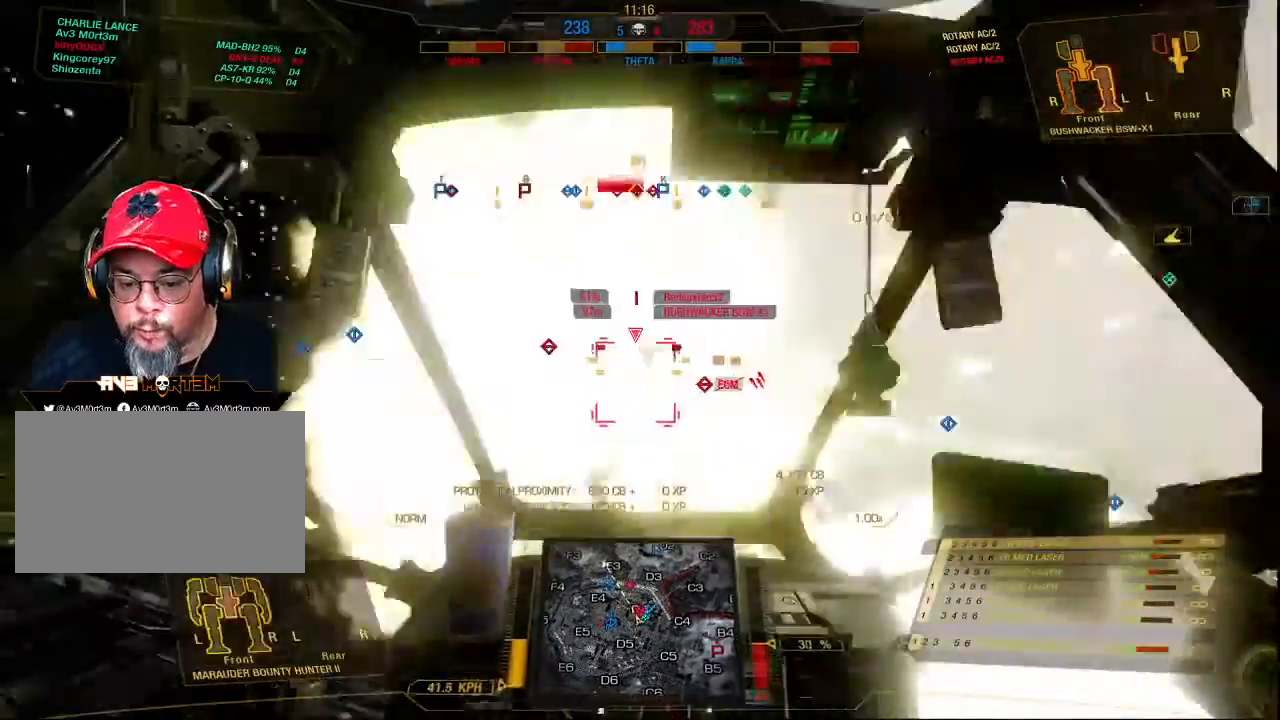
{"keys": ["s"], "mouse": [], "events": []}
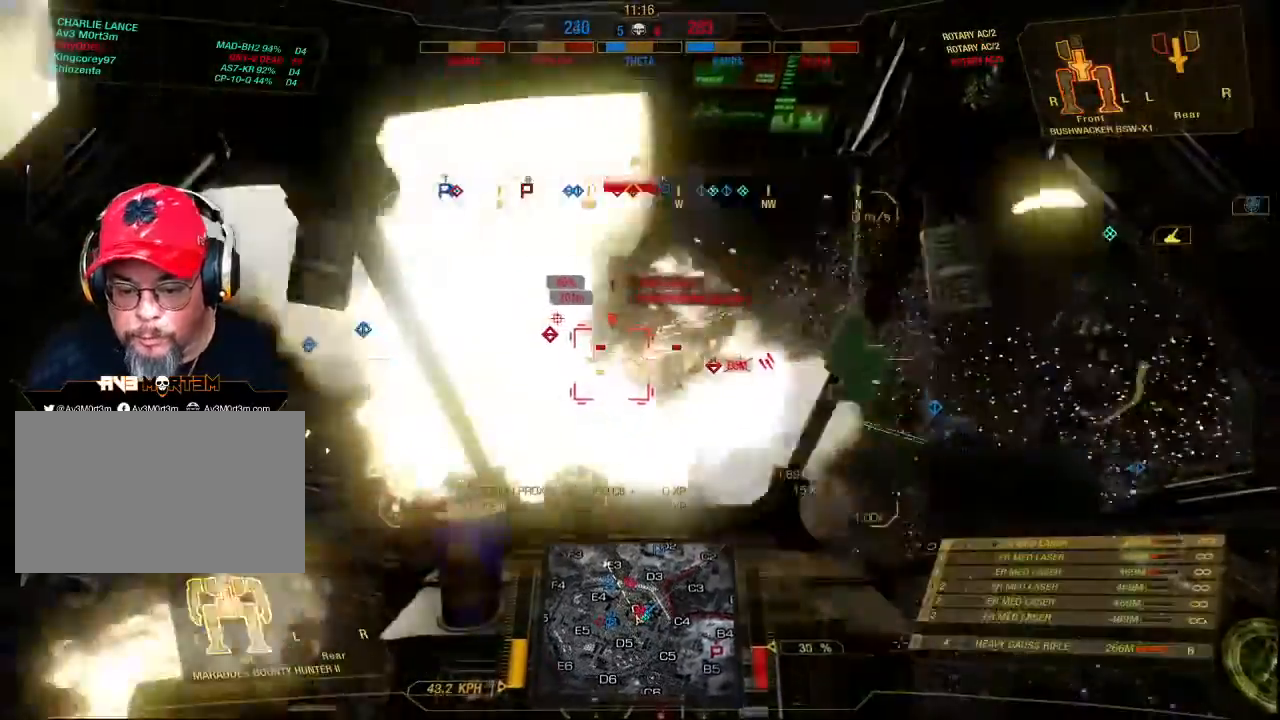
{"keys": ["s"], "mouse": [], "events": []}
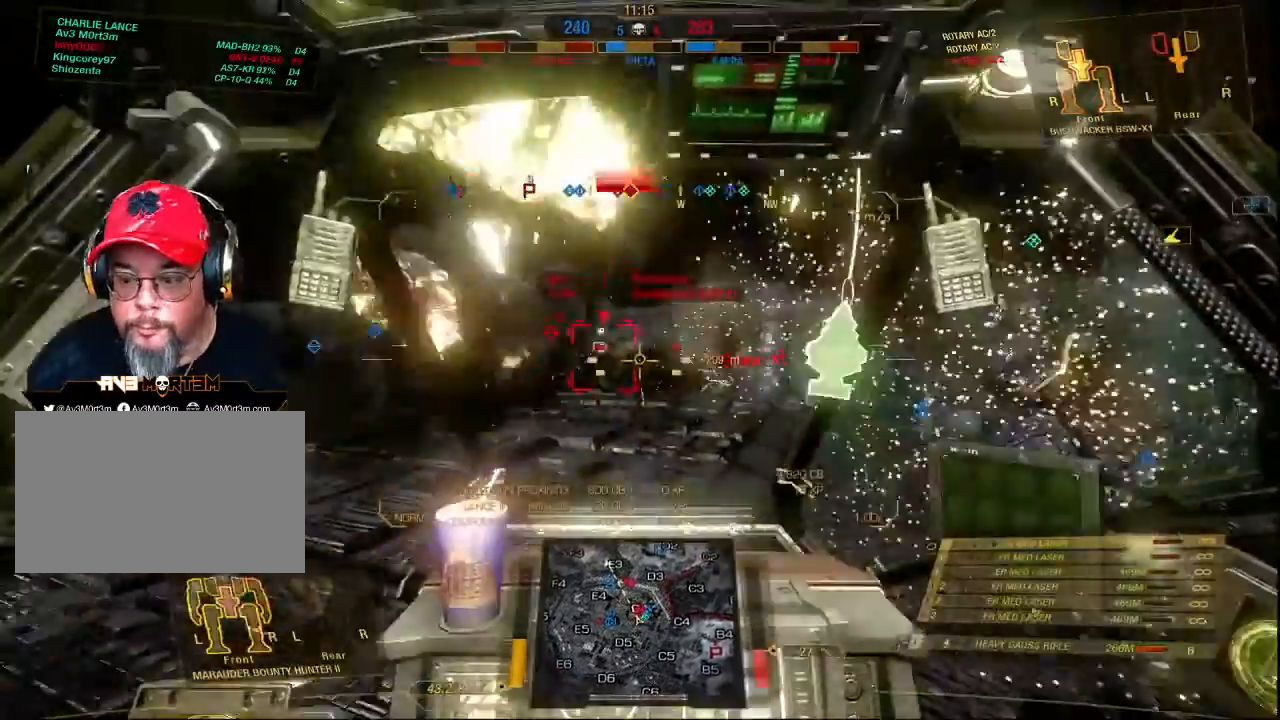
{"keys": ["s"], "mouse": ["right"], "events": [[367, "mouse_right", "down"]]}
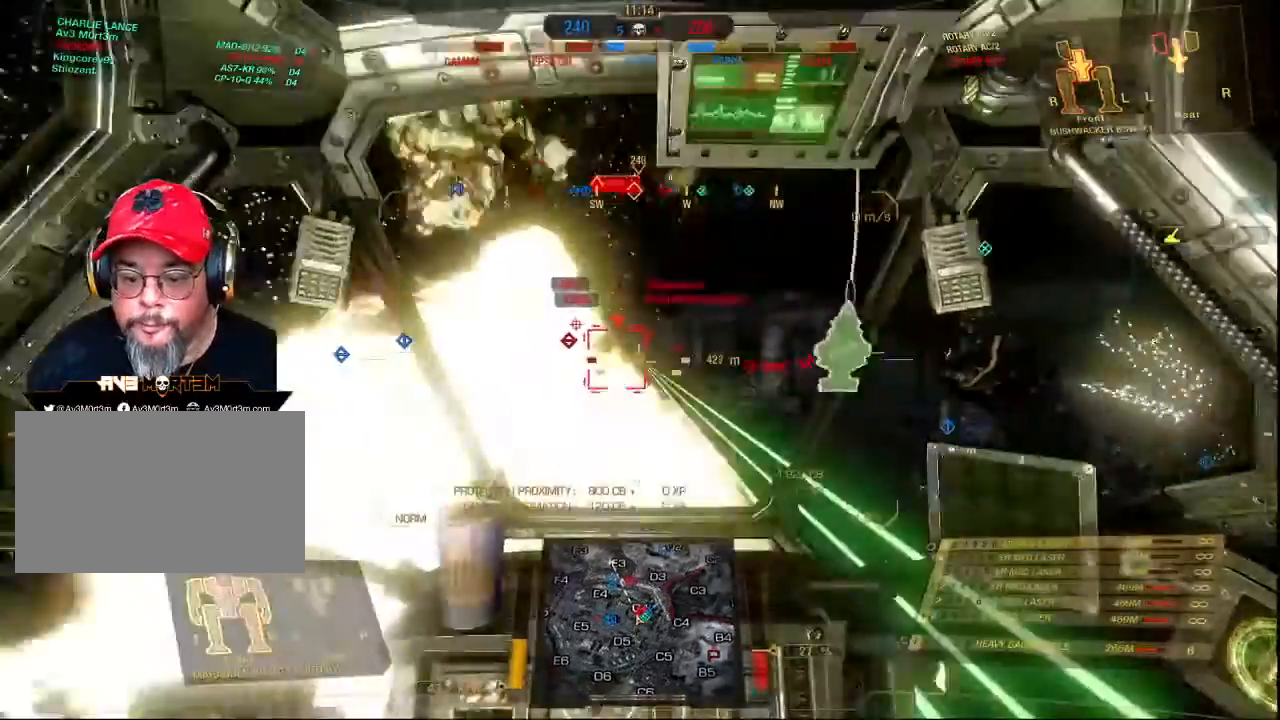
{"keys": ["s"], "mouse": ["right"], "events": []}
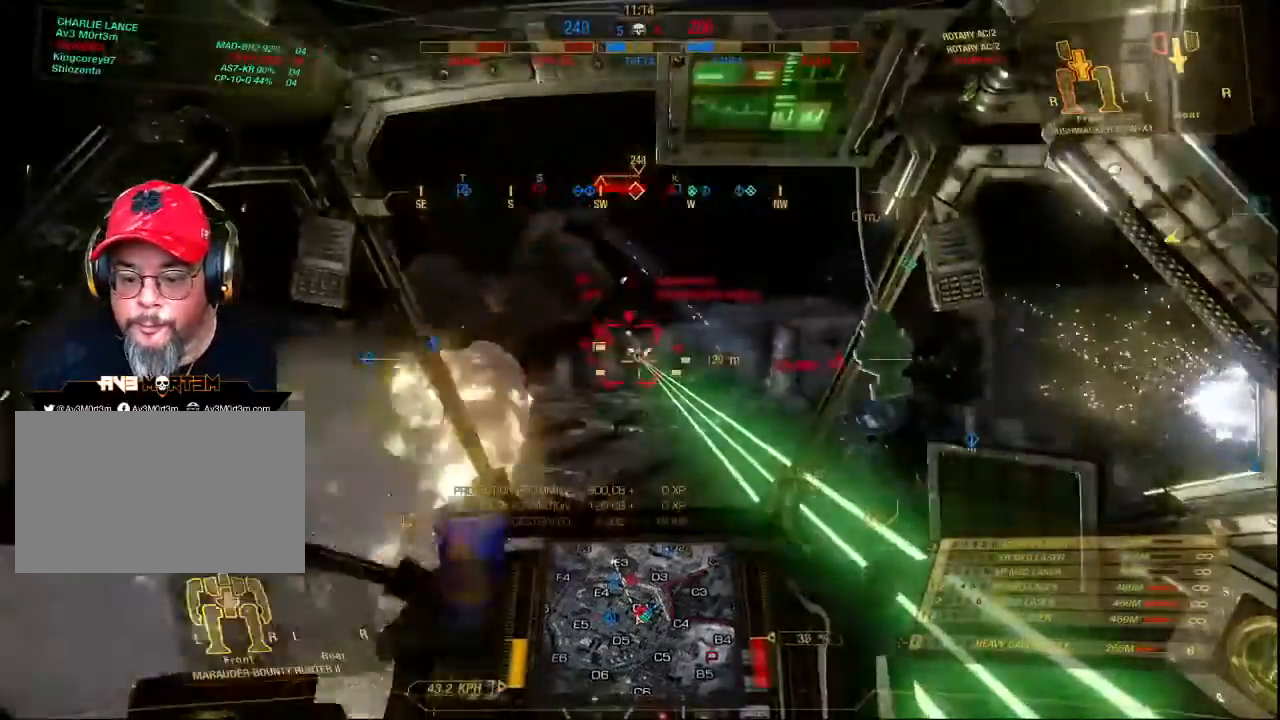
{"keys": ["s"], "mouse": ["right"], "events": []}
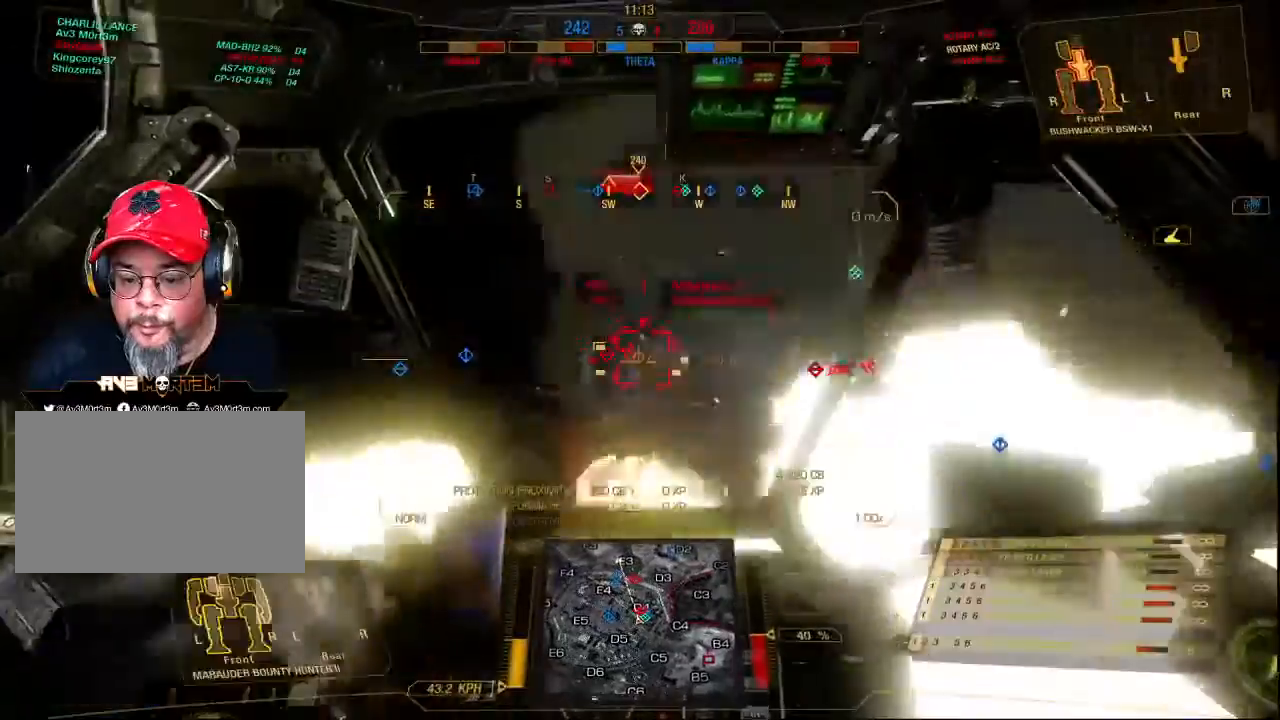
{"keys": ["s"], "mouse": ["left"], "events": [[200, "mouse_left", "down"], [233, "mouse_right", "up"]]}
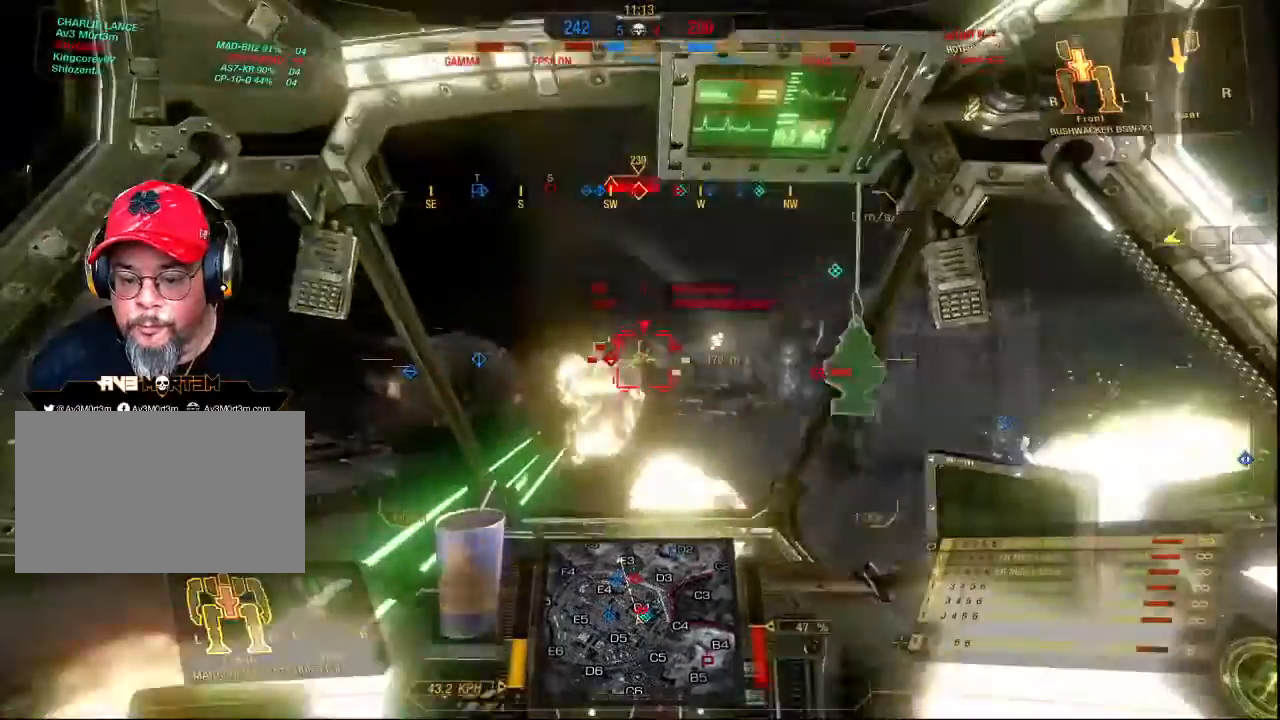
{"keys": ["s"], "mouse": ["left"], "events": []}
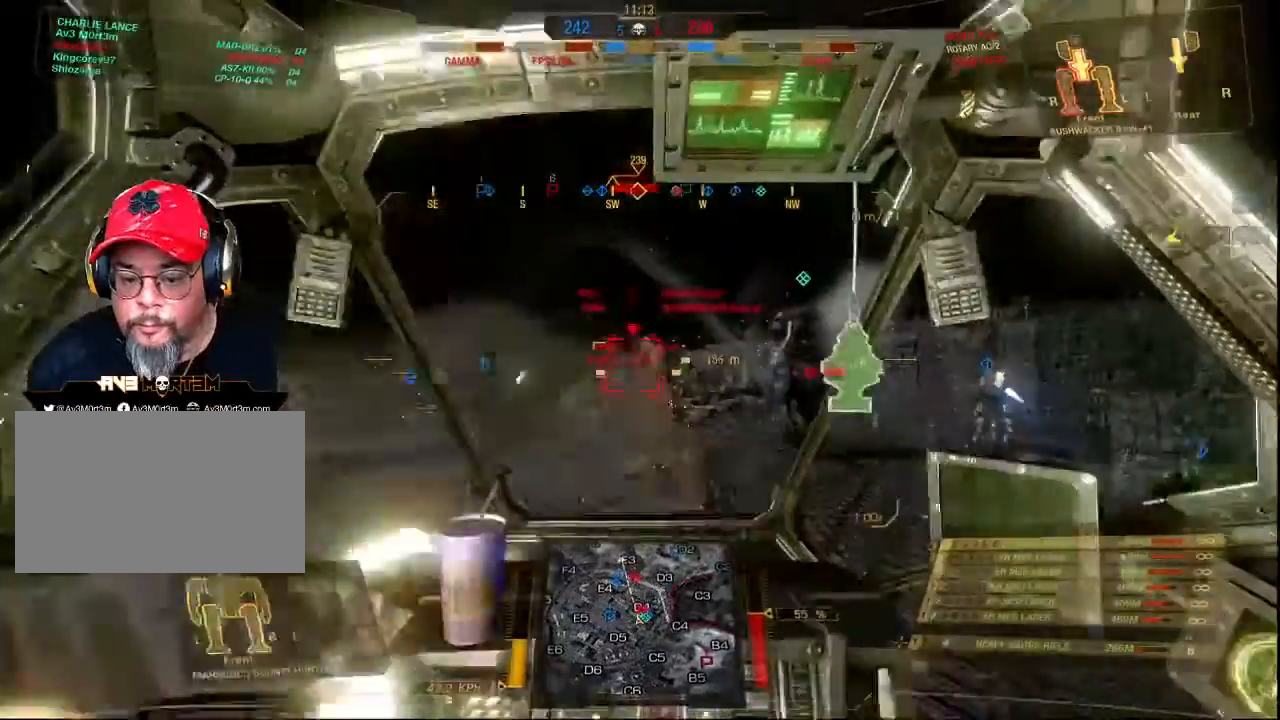
{"keys": ["s"], "mouse": ["mb4"], "events": [[400, "mouse_left", "up"], [500, "mouse_mb4", "down"]]}
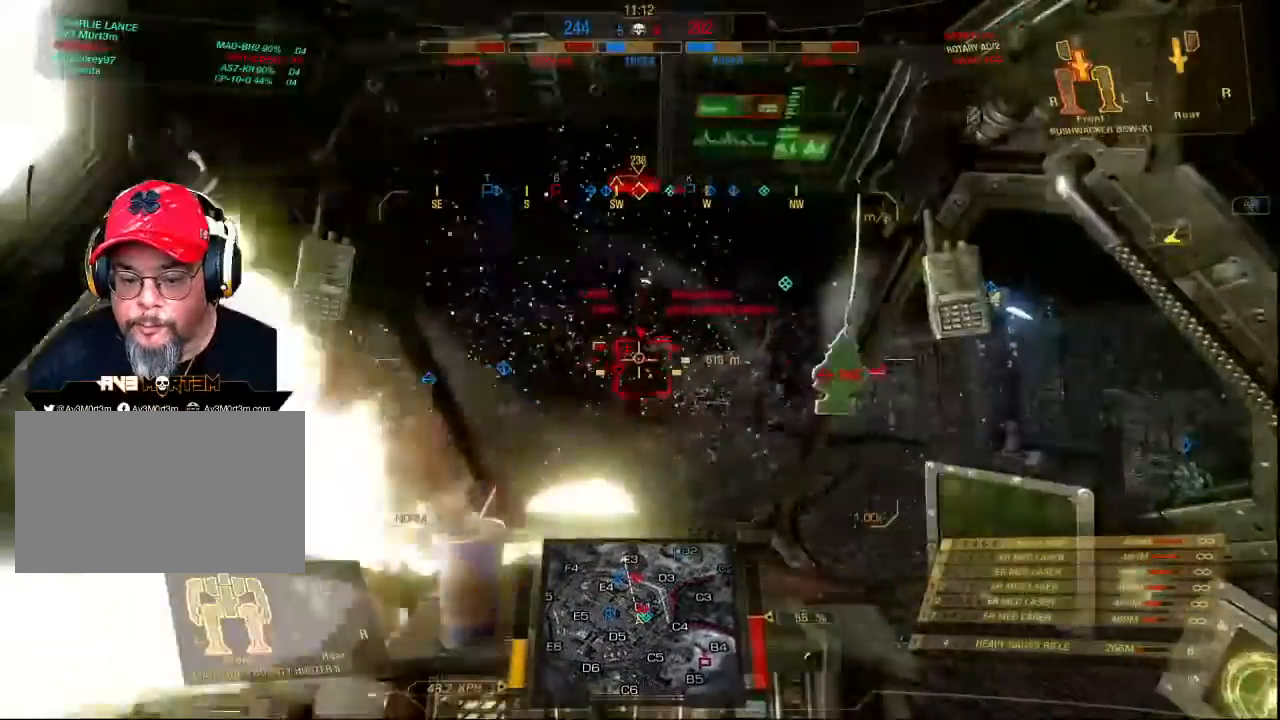
{"keys": ["s"], "mouse": ["mb4"], "events": []}
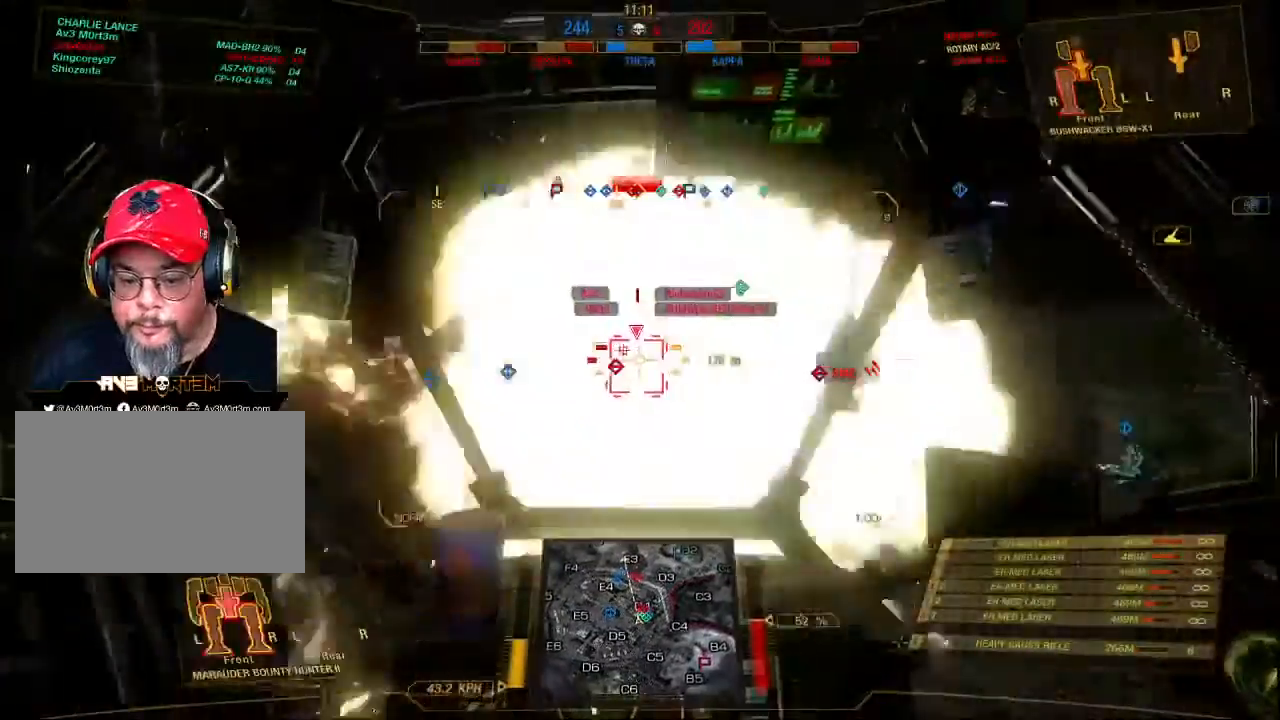
{"keys": [], "mouse": ["mb4"], "events": [[167, "s", "up"]]}
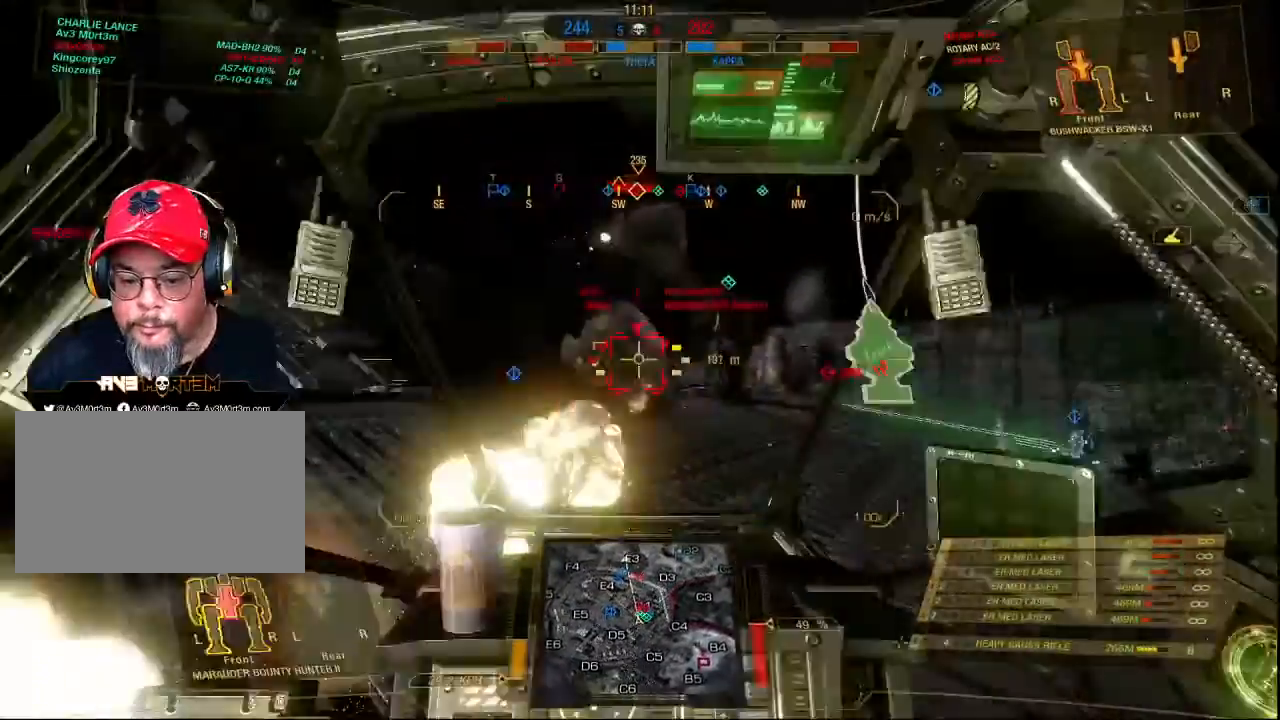
{"keys": [], "mouse": [], "events": [[233, "mouse_mb4", "up"]]}